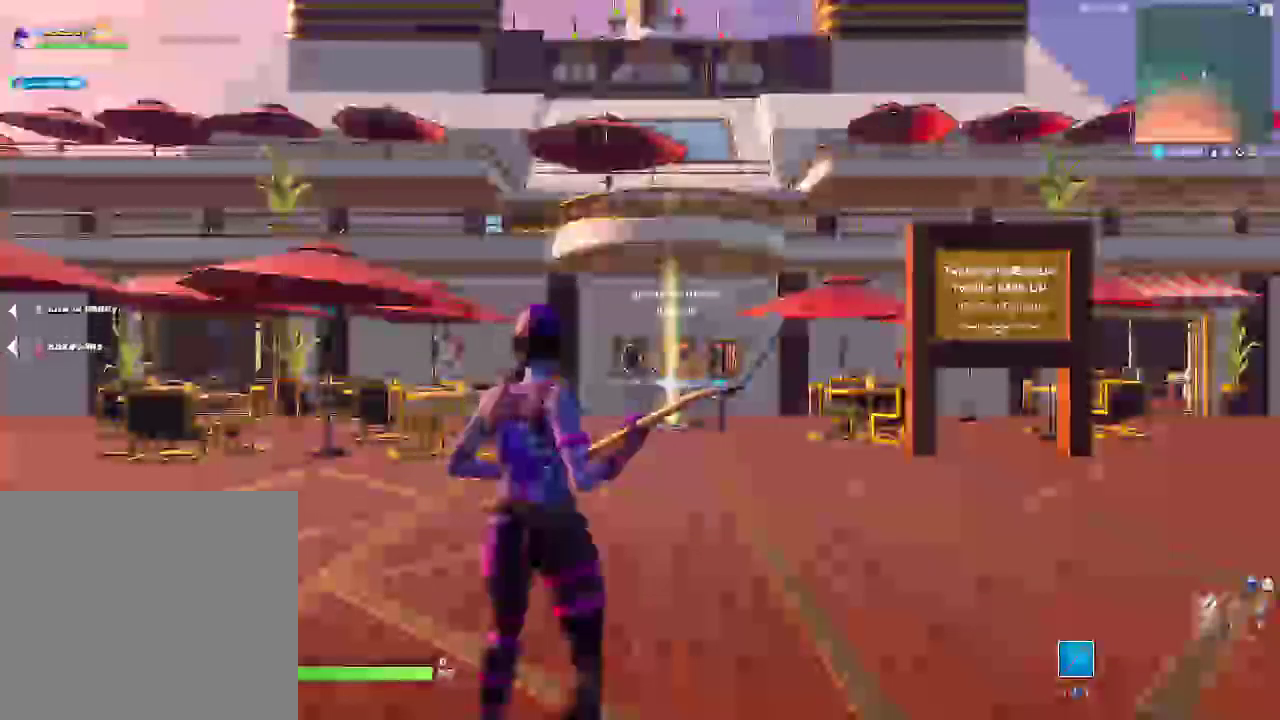
Gameplay with a controller (PlayStation layout); each line is a JSON object with the inputs held at the frame after it. "events" lists button and stick changes between this image and that frame as [ms after this image, input, new state], when the widget could be followed in between. Not read: HOME L2 R2 SELECT START.
{"buttons": [], "left_stick": "center", "right_stick": "left", "events": [[350, "right_stick", "left"]]}
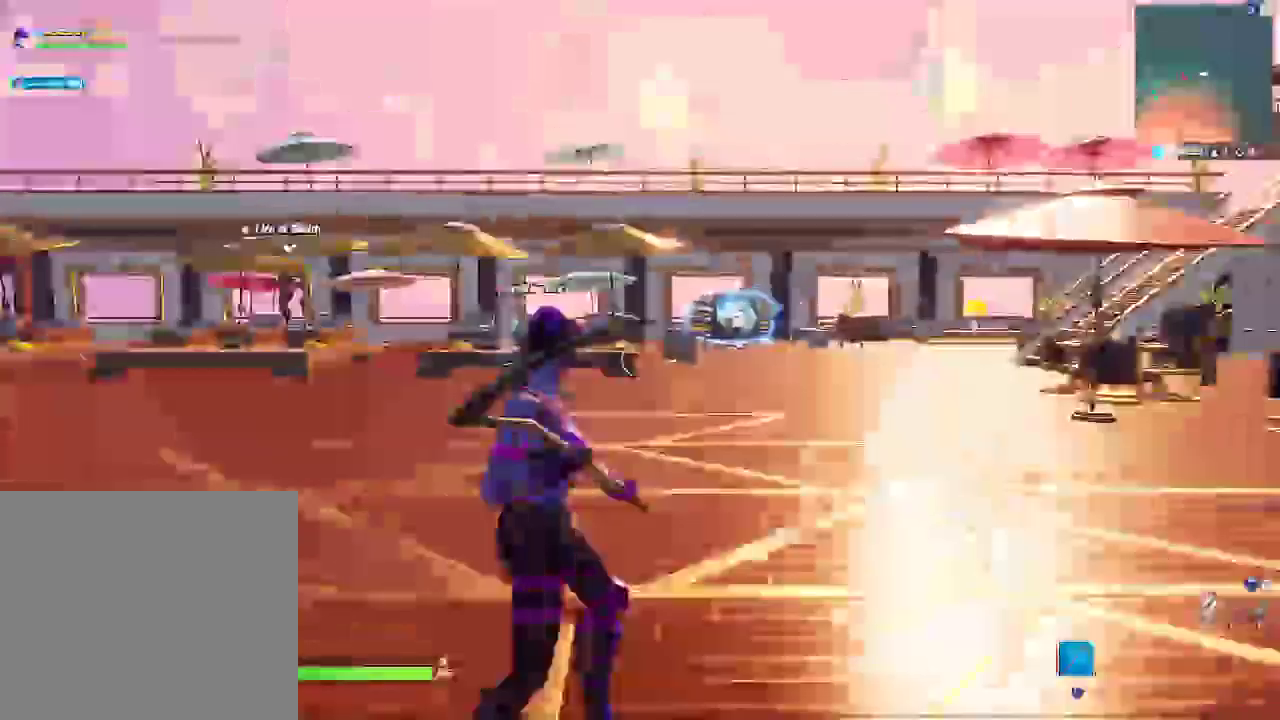
{"buttons": [], "left_stick": "center", "right_stick": "center", "events": [[50, "right_stick", "down-left"], [250, "right_stick", "left"], [500, "right_stick", "center"]]}
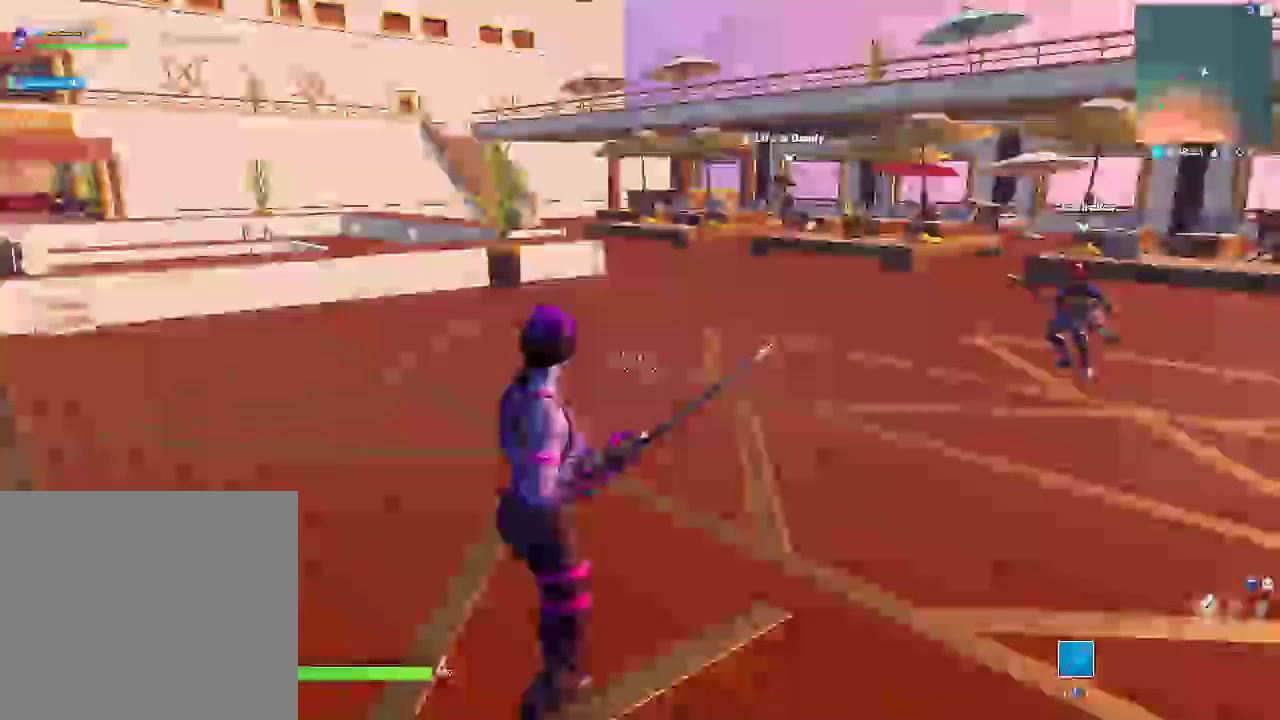
{"buttons": [], "left_stick": "center", "right_stick": "center", "events": []}
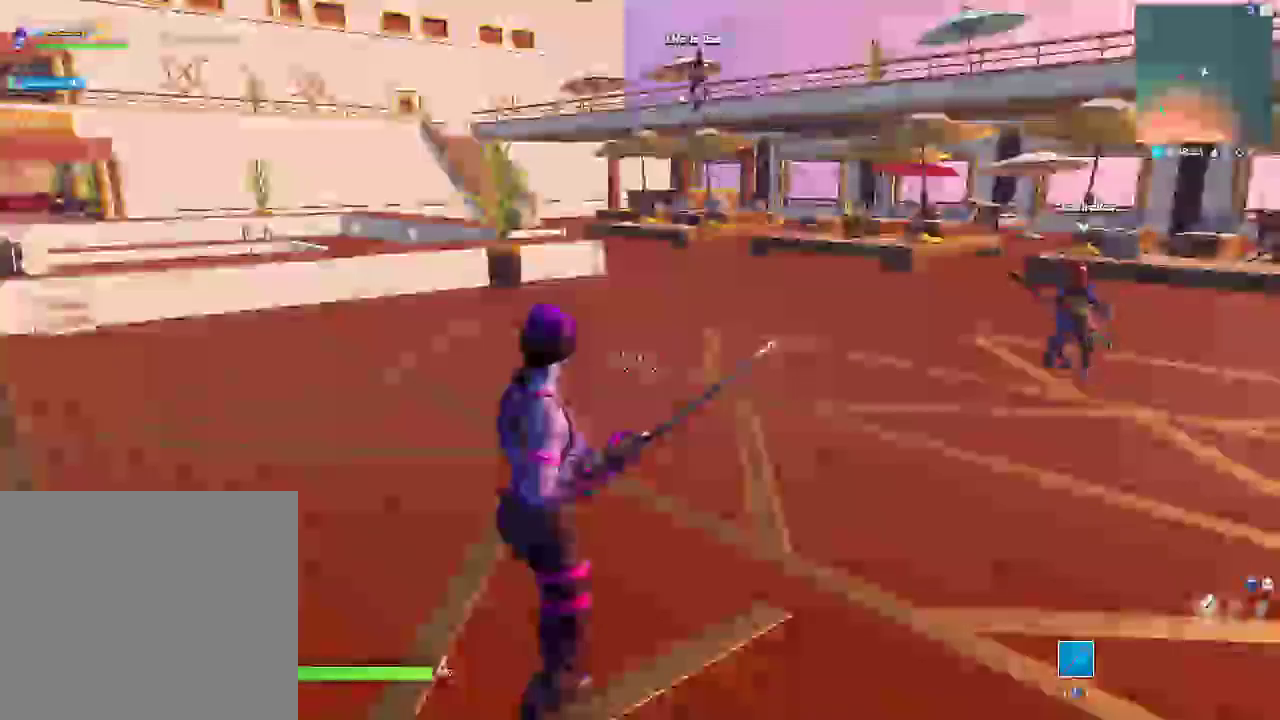
{"buttons": [], "left_stick": "center", "right_stick": "center", "events": []}
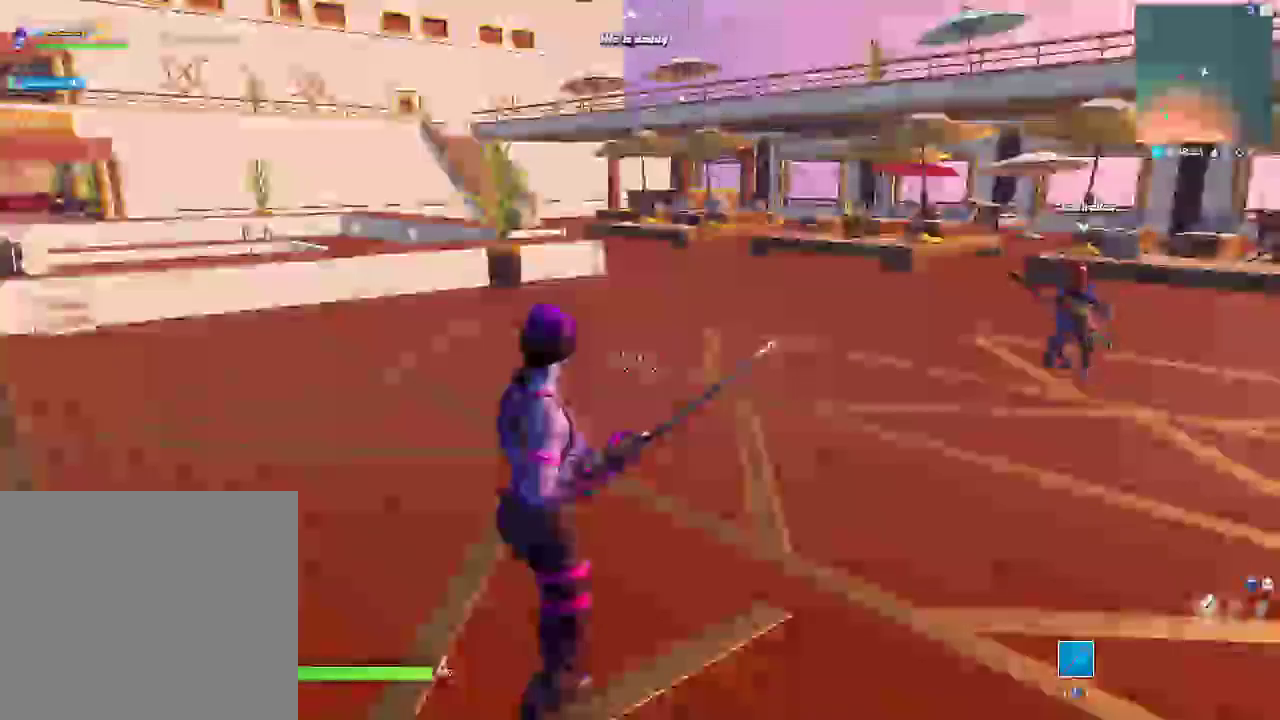
{"buttons": [], "left_stick": "up-right", "right_stick": "down"}
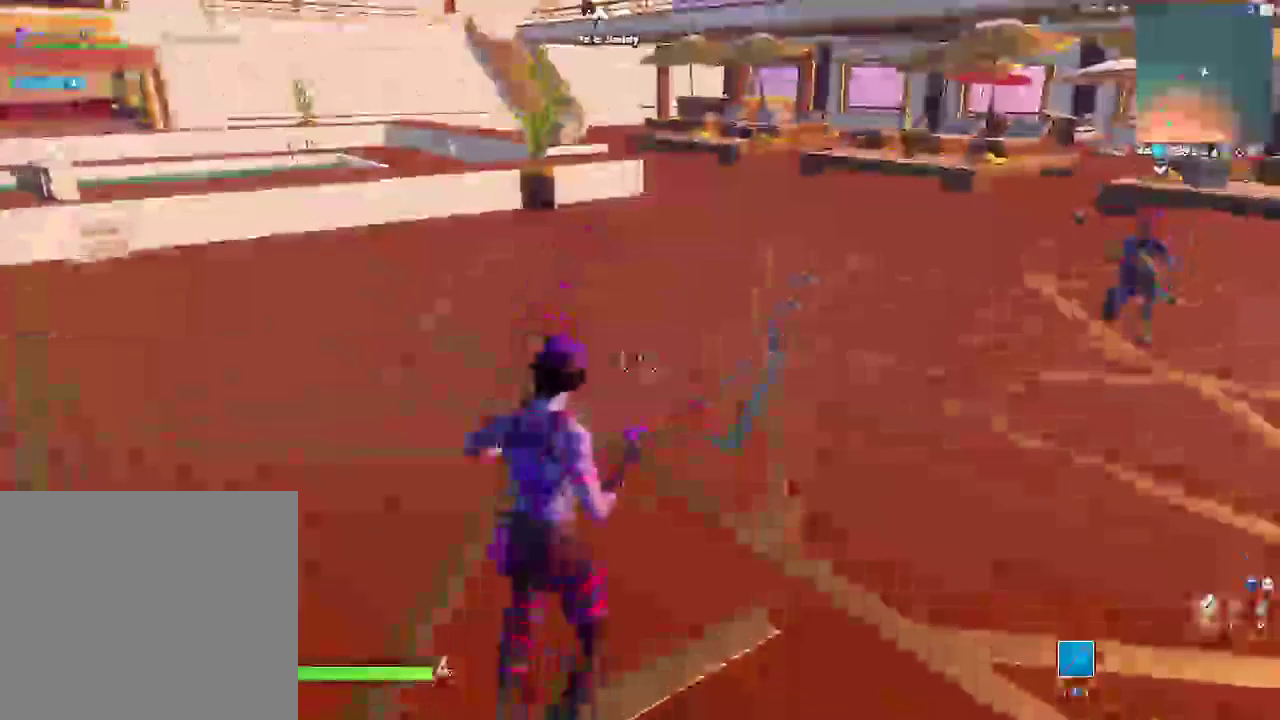
{"buttons": [], "left_stick": "up", "right_stick": "left"}
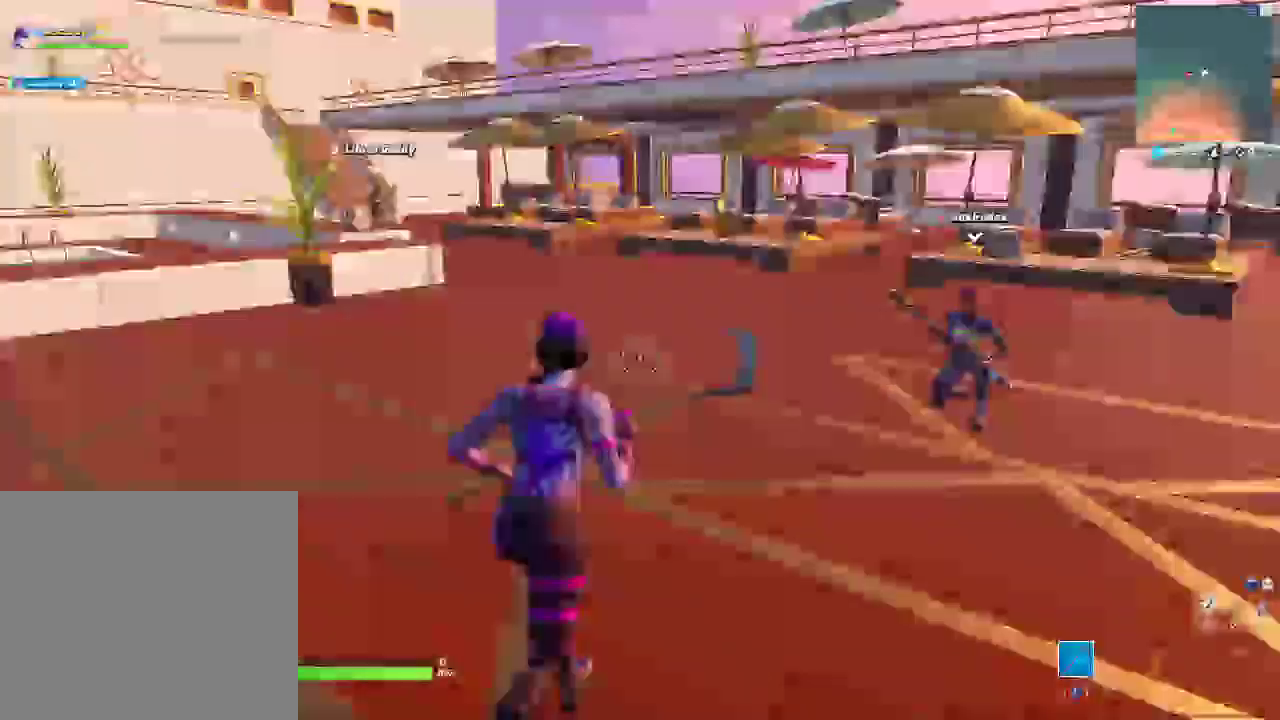
{"buttons": [], "left_stick": "up-right", "right_stick": "left", "events": [[250, "left_stick", "up-right"]]}
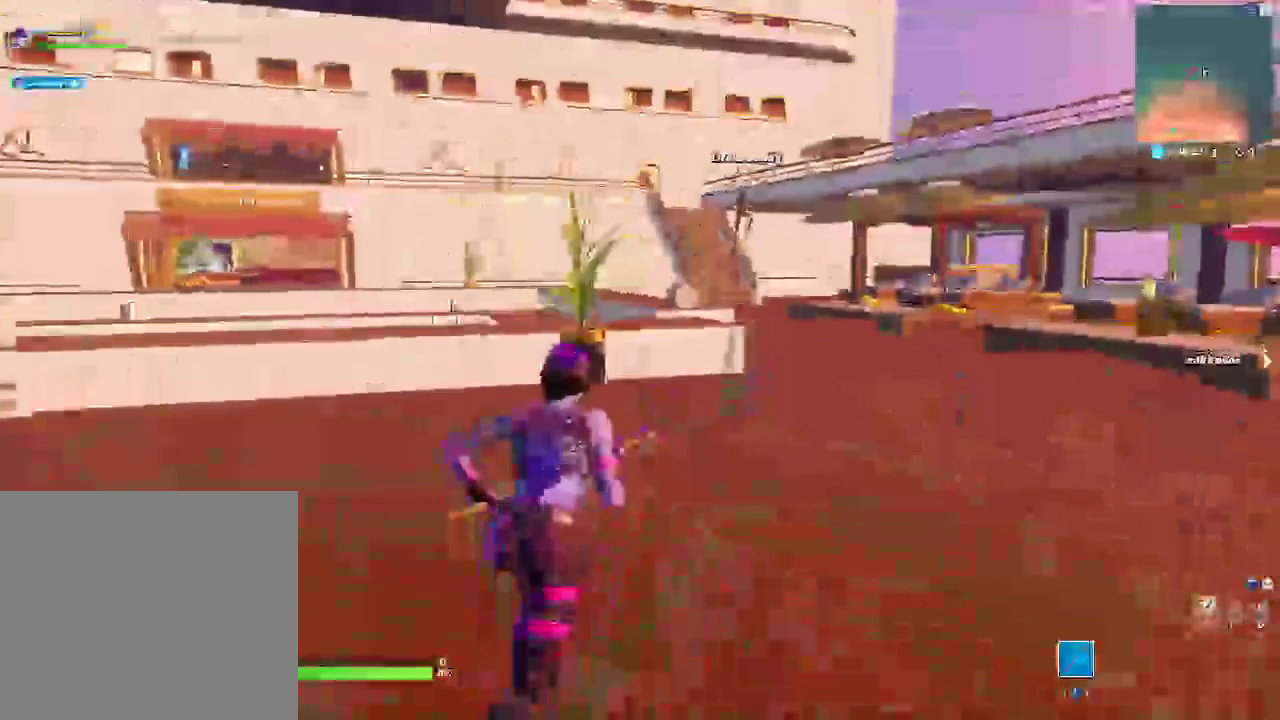
{"buttons": [], "left_stick": "up", "right_stick": "left"}
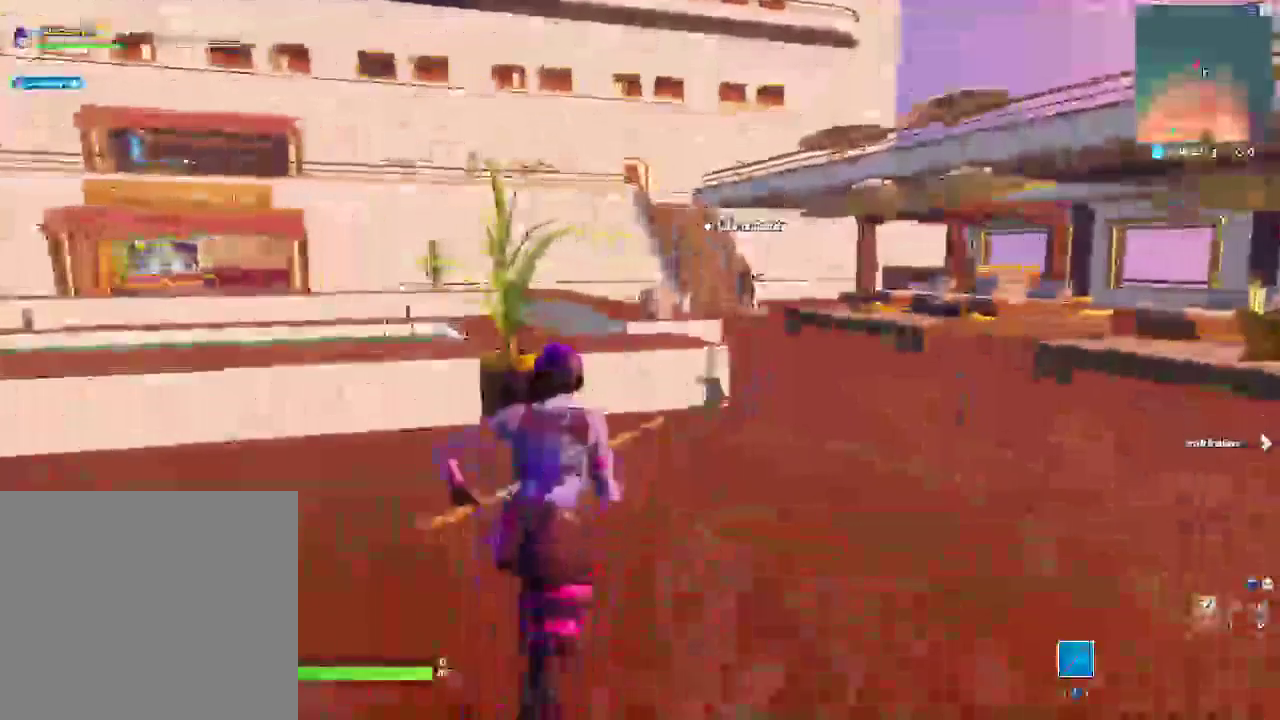
{"buttons": [], "left_stick": "up", "right_stick": "center"}
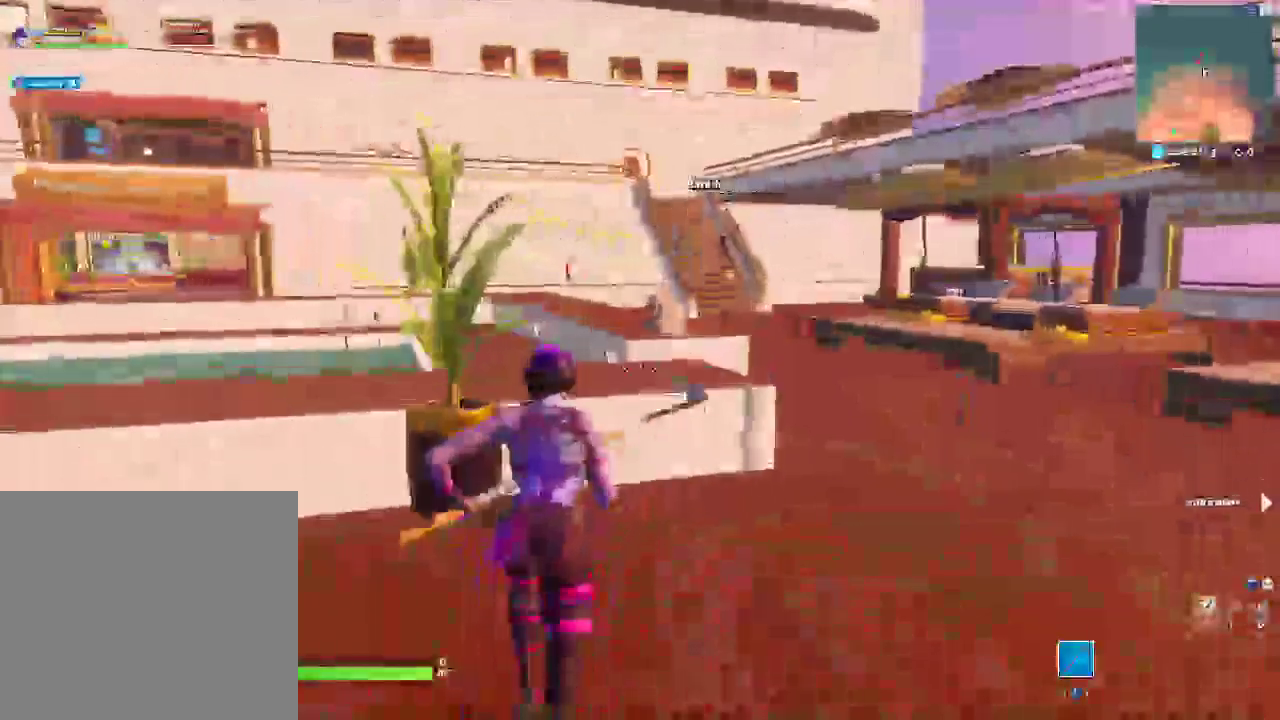
{"buttons": [], "left_stick": "up", "right_stick": "center"}
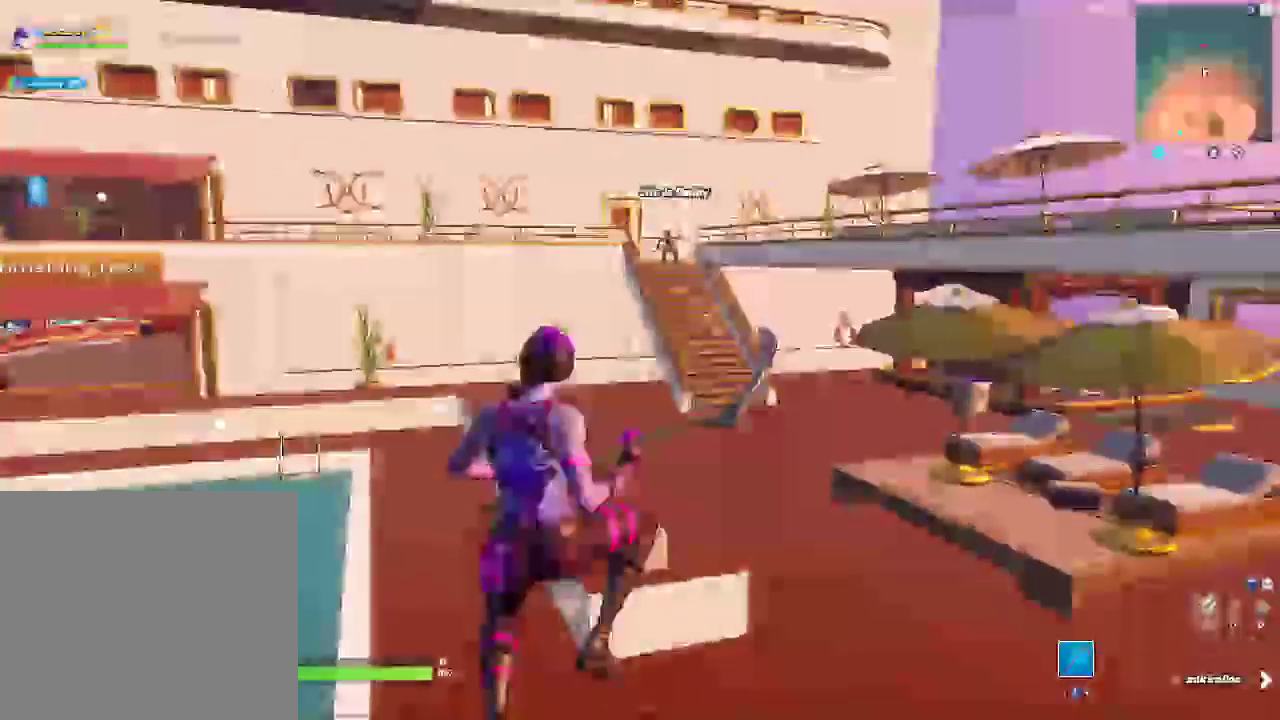
{"buttons": ["CROSS"], "left_stick": "up", "right_stick": "center"}
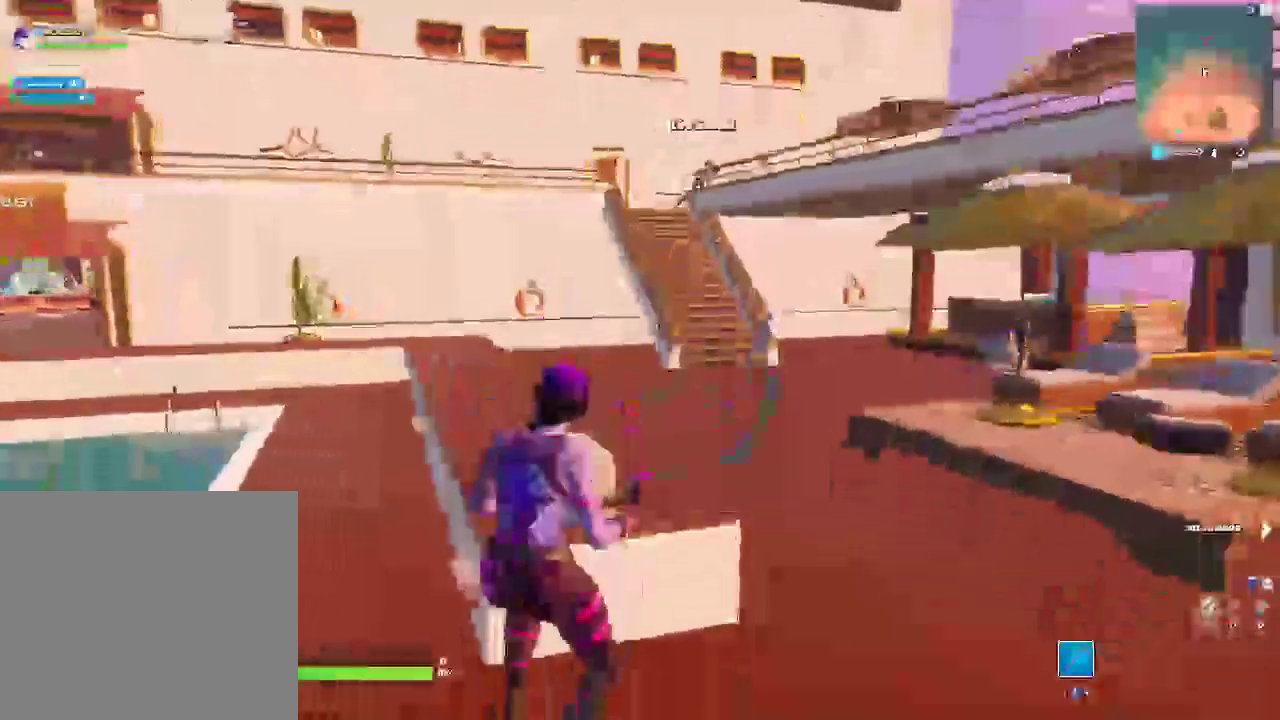
{"buttons": [], "left_stick": "up", "right_stick": "center"}
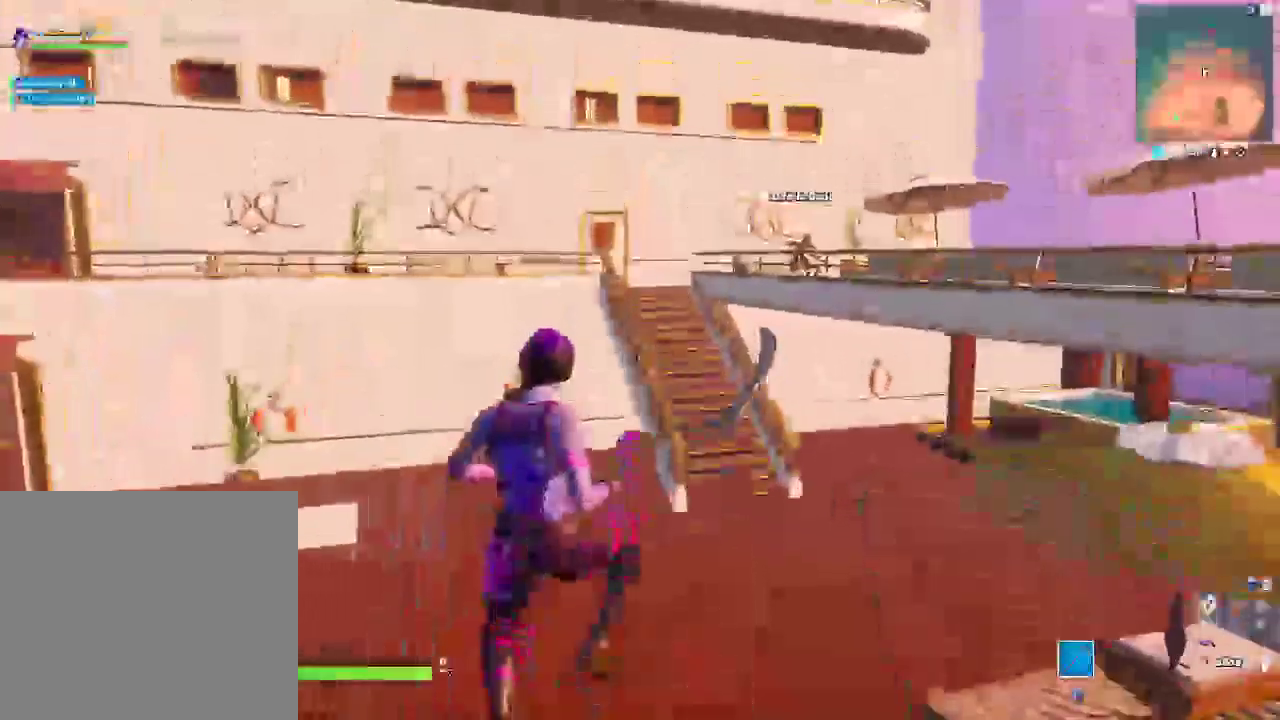
{"buttons": ["CROSS"], "left_stick": "up-right", "right_stick": "center"}
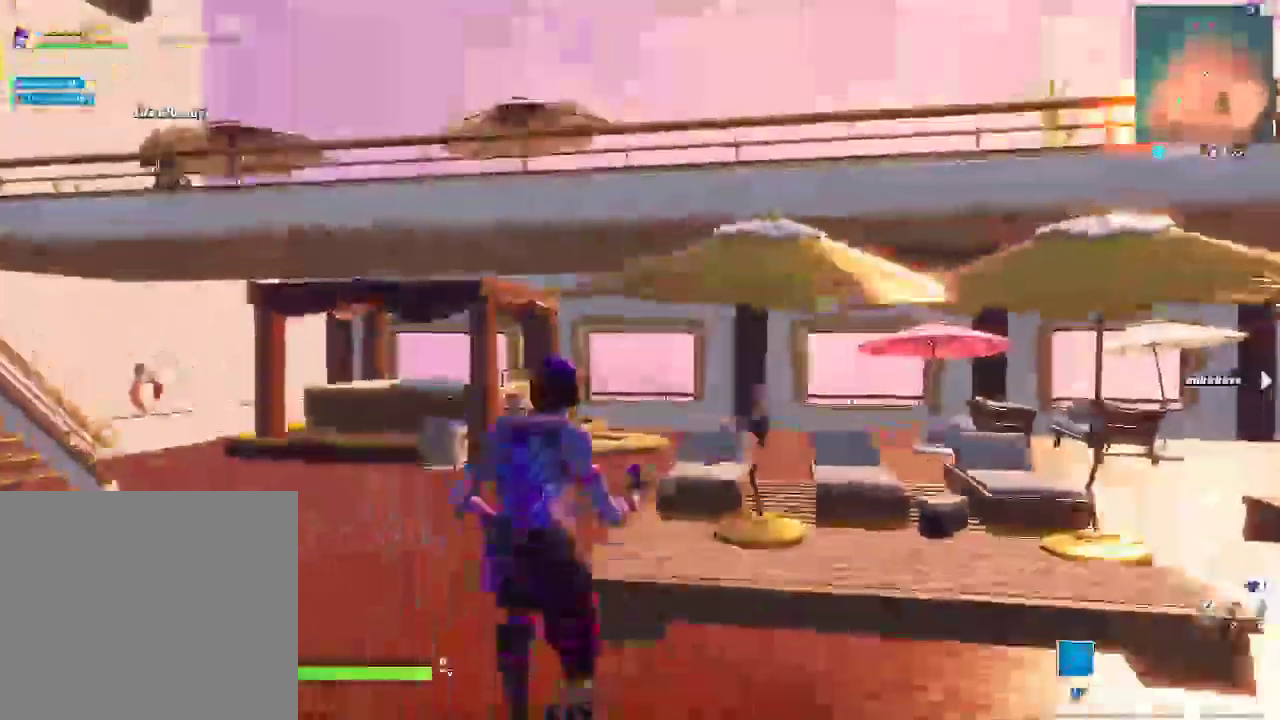
{"buttons": [], "left_stick": "up-right", "right_stick": "center", "events": [[83, "left_stick", "down-left"], [167, "left_stick", "up-right"], [350, "CROSS", "up"]]}
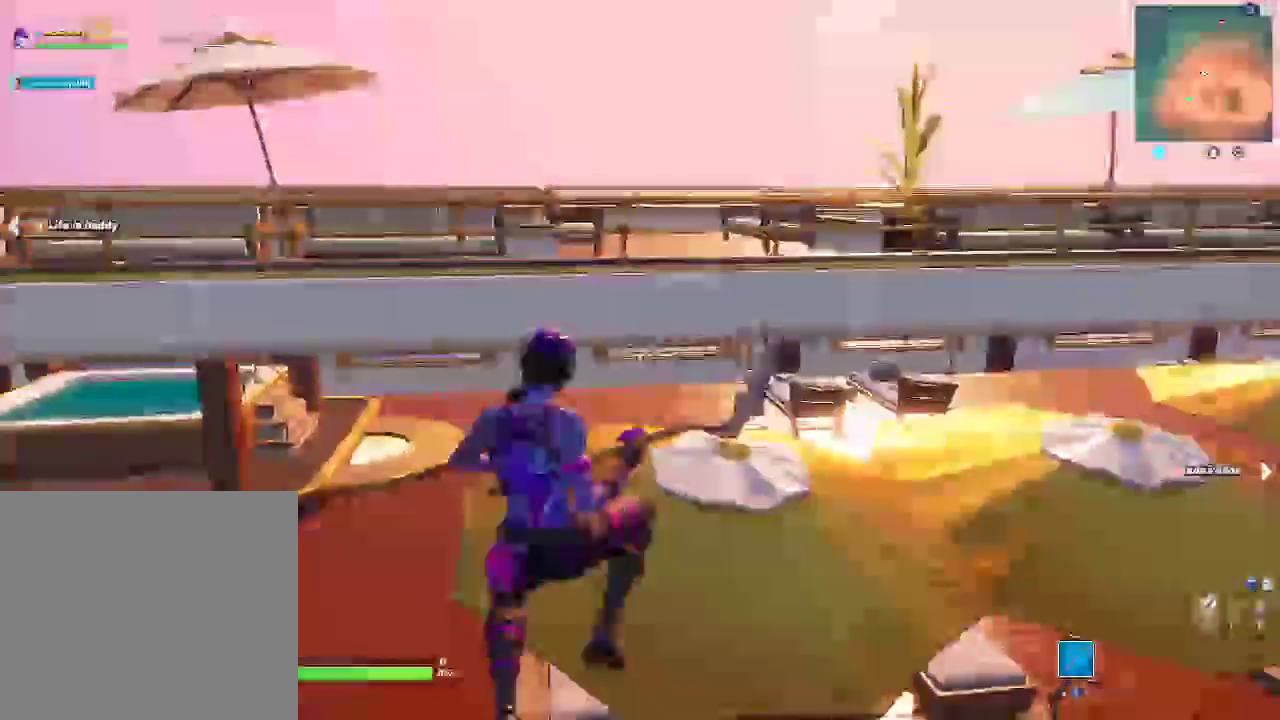
{"buttons": [], "left_stick": "up-right", "right_stick": "center", "events": []}
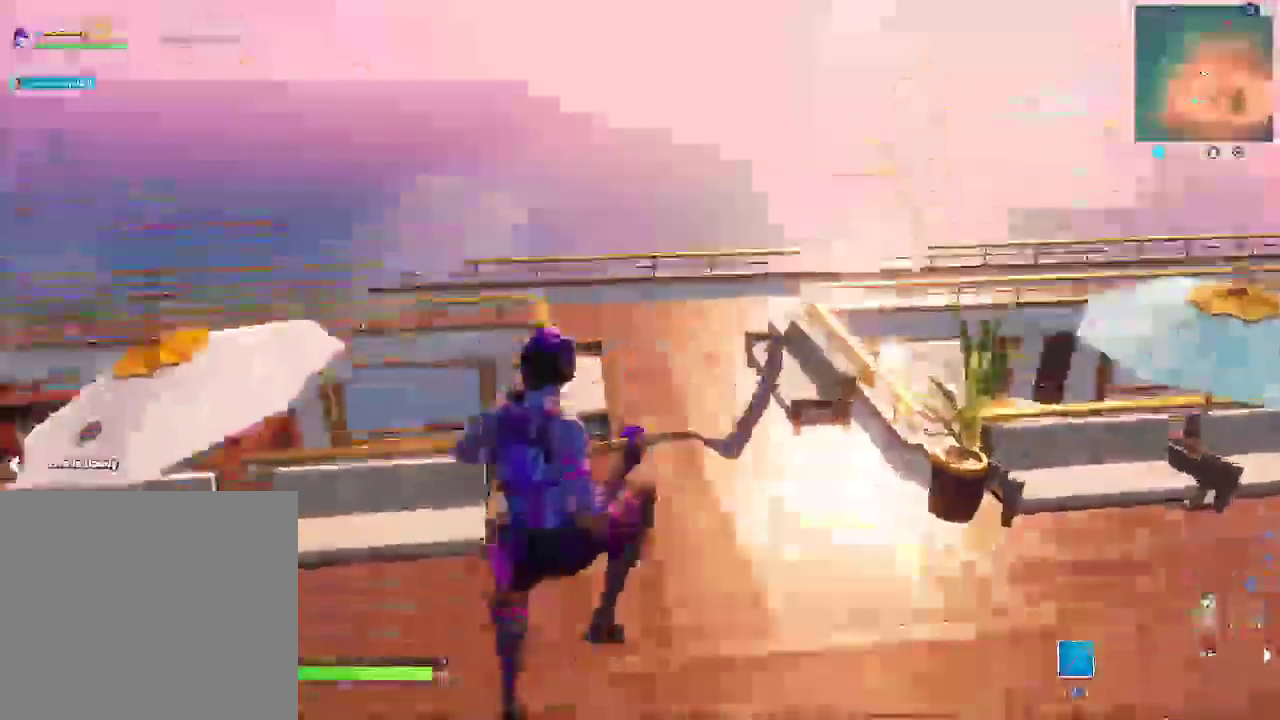
{"buttons": [], "left_stick": "down", "right_stick": "center", "events": [[50, "right_stick", "left"], [100, "left_stick", "right"], [200, "left_stick", "down-right"], [267, "right_stick", "center"], [333, "left_stick", "down"]]}
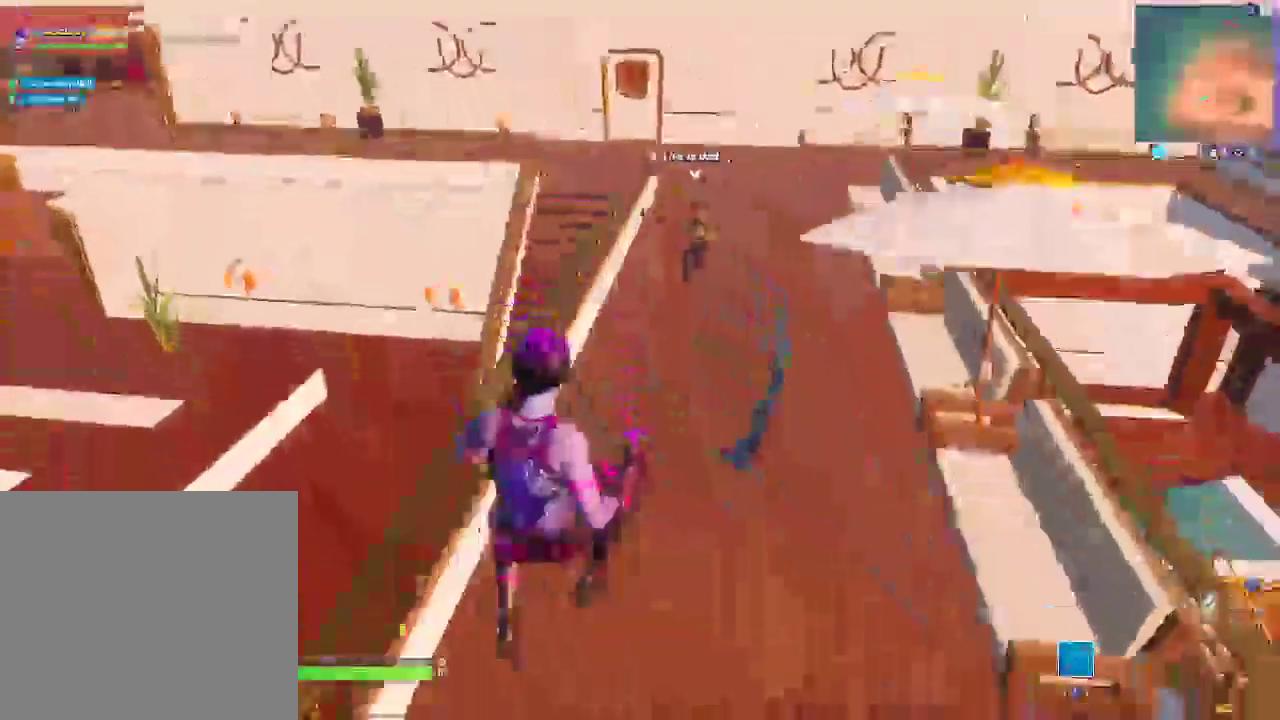
{"buttons": [], "left_stick": "up-left", "right_stick": "center"}
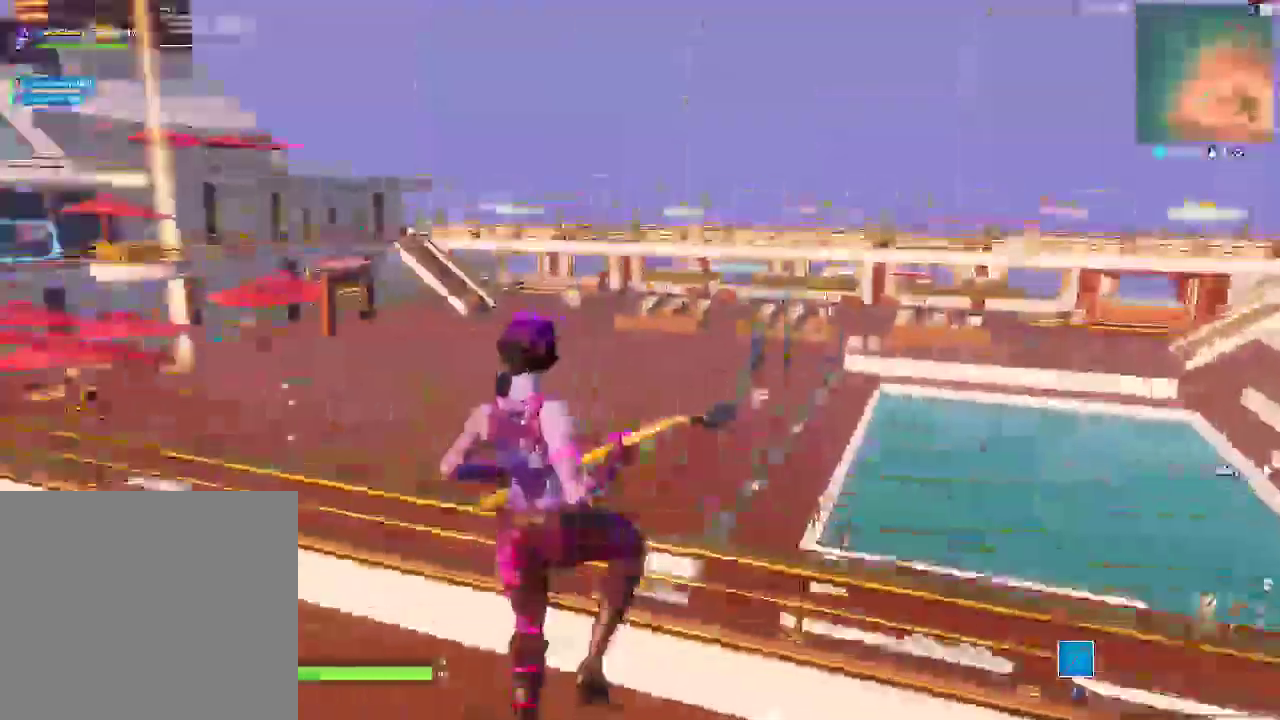
{"buttons": [], "left_stick": "up-left", "right_stick": "left"}
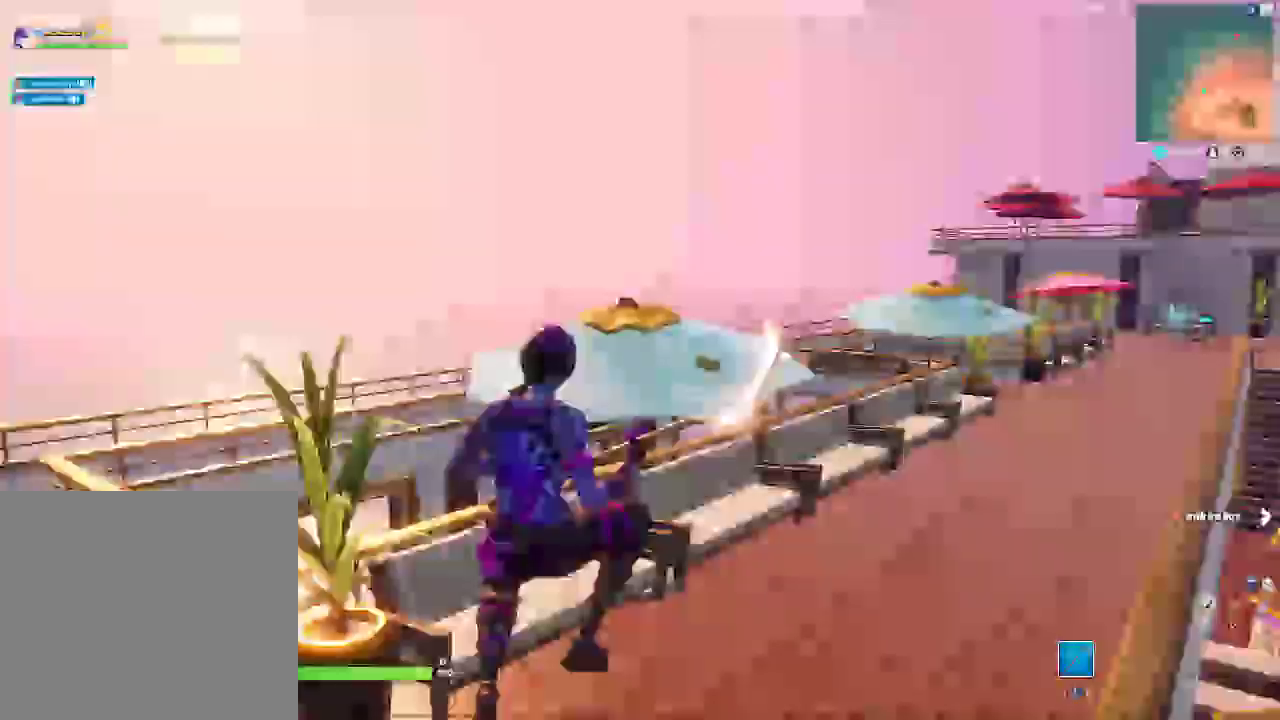
{"buttons": ["CROSS"], "left_stick": "up-right", "right_stick": "center"}
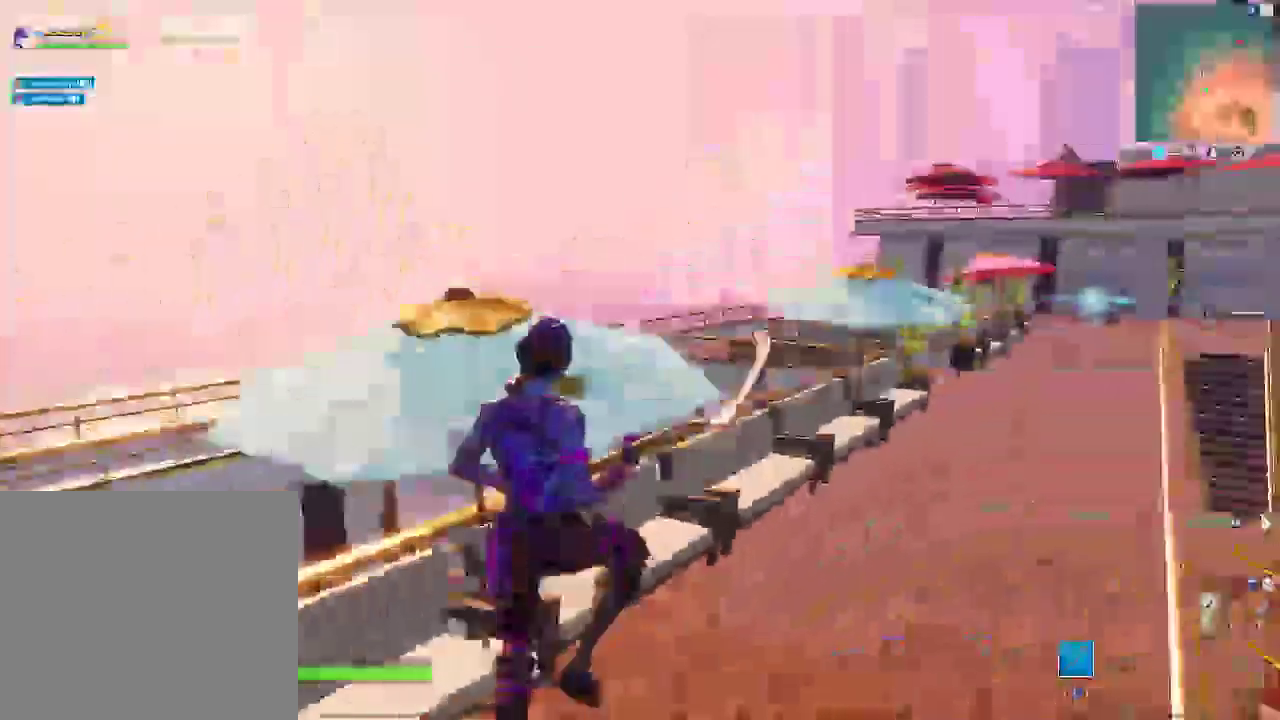
{"buttons": [], "left_stick": "up", "right_stick": "center"}
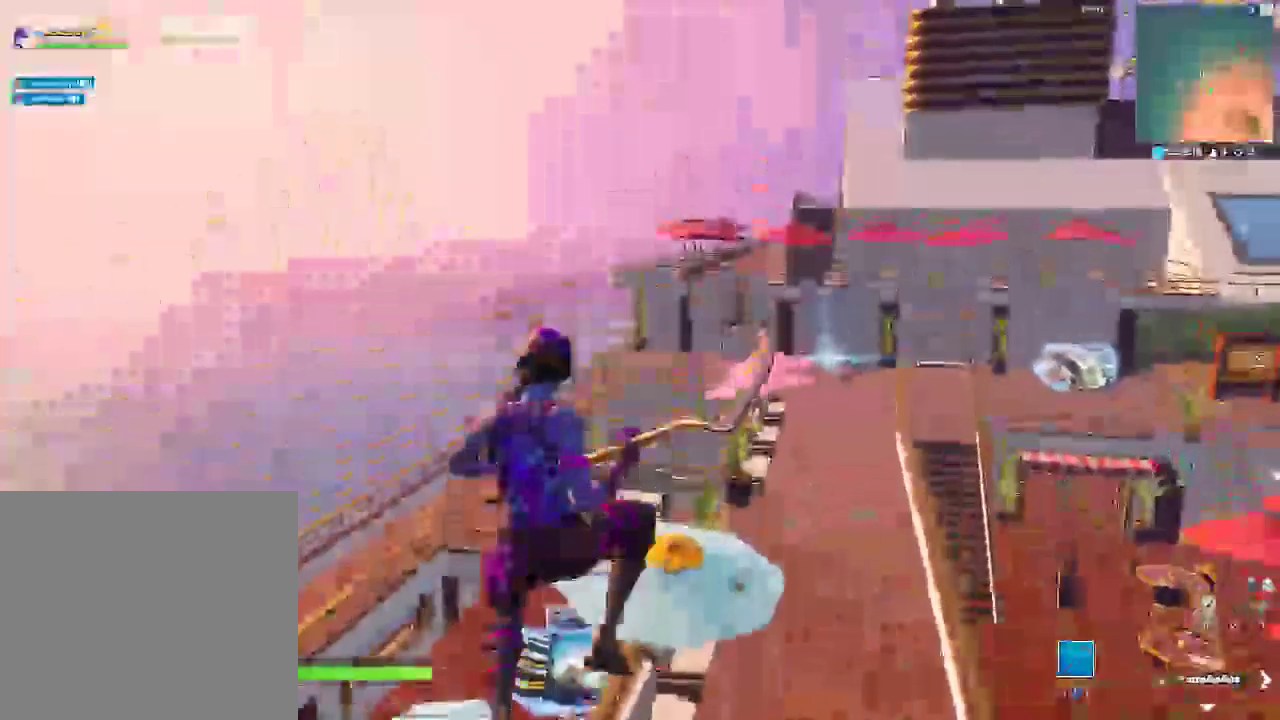
{"buttons": [], "left_stick": "up", "right_stick": "center"}
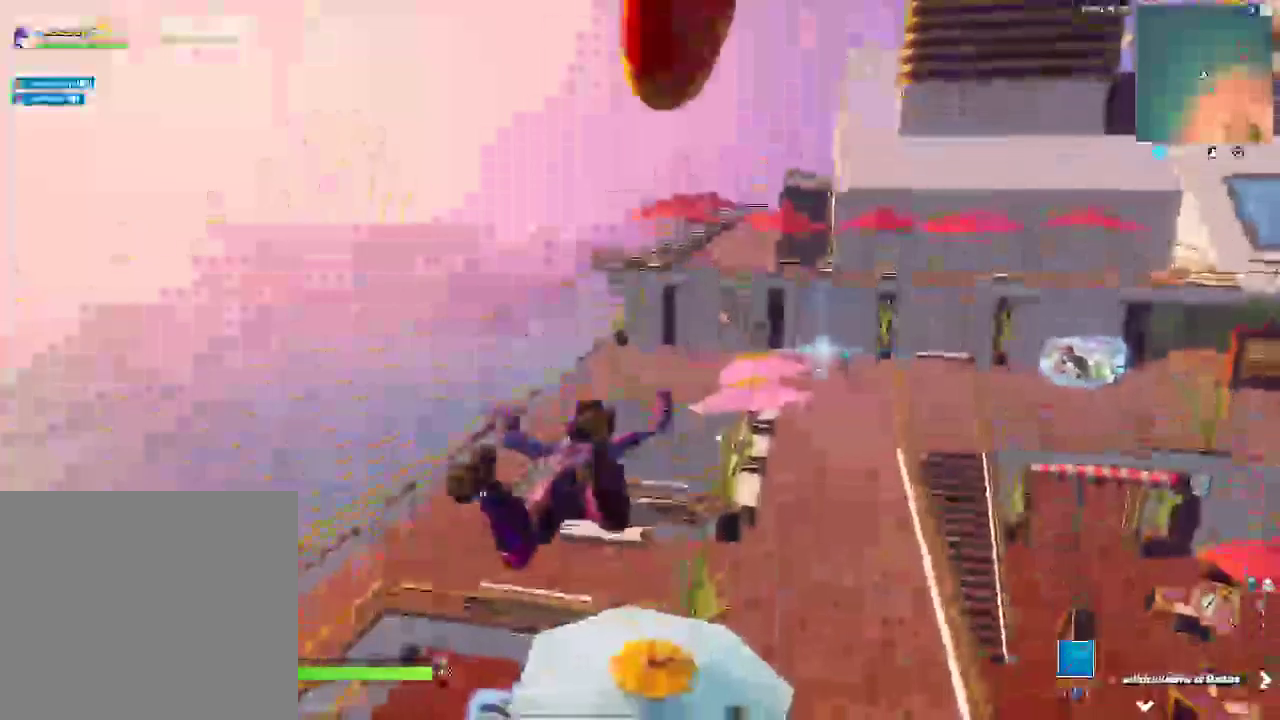
{"buttons": [], "left_stick": "up-left", "right_stick": "center"}
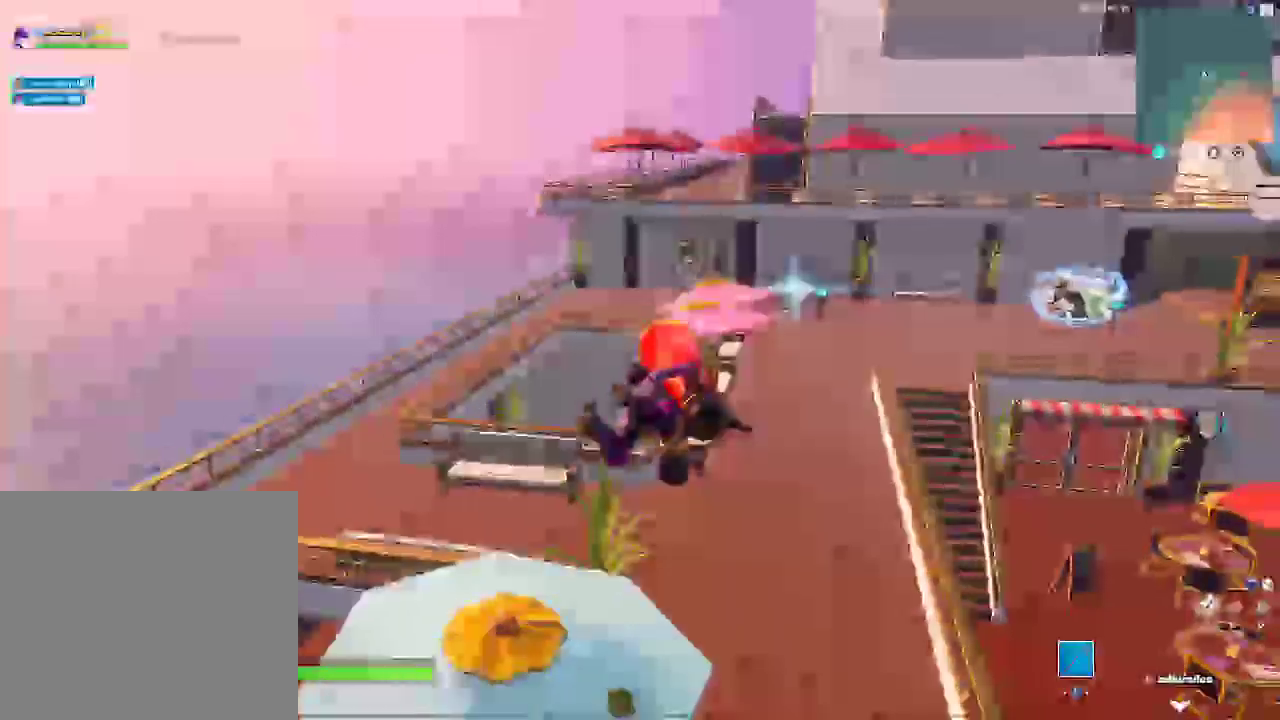
{"buttons": [], "left_stick": "up-right", "right_stick": "center", "events": [[50, "left_stick", "up"], [417, "left_stick", "up-right"]]}
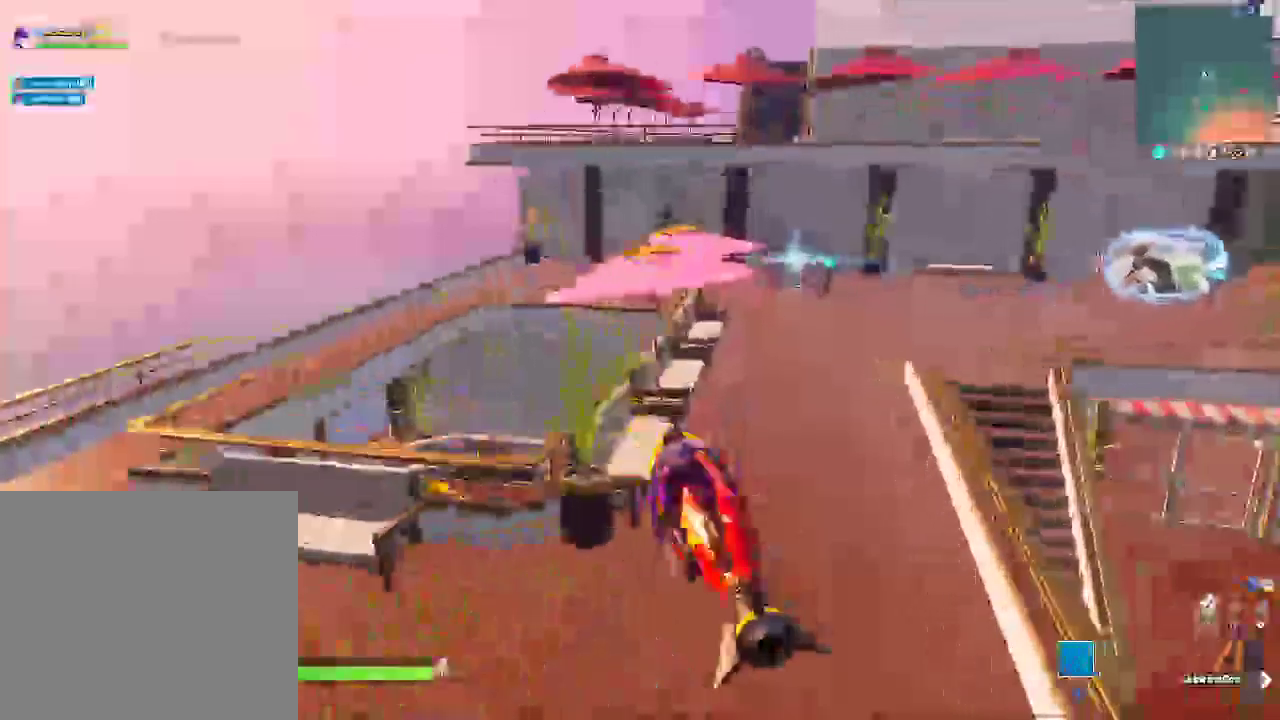
{"buttons": ["CROSS"], "left_stick": "up", "right_stick": "center", "events": [[183, "left_stick", "up"], [467, "CROSS", "down"]]}
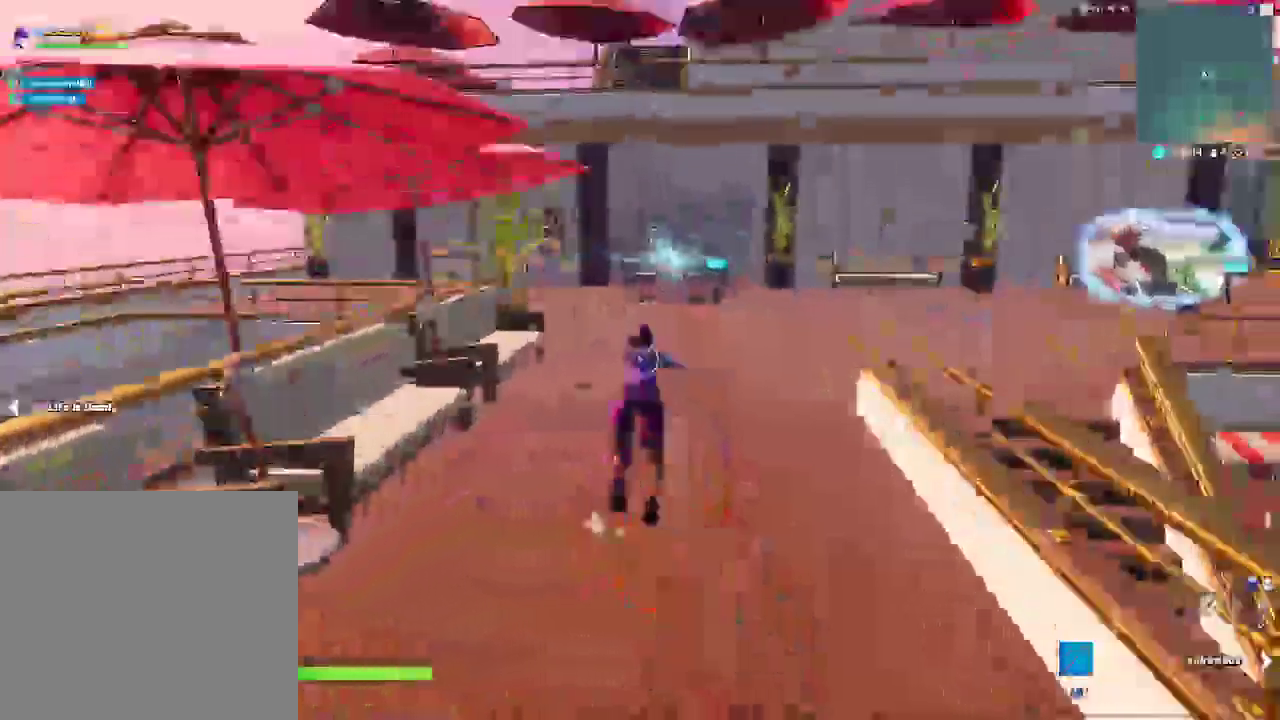
{"buttons": [], "left_stick": "up", "right_stick": "center", "events": [[150, "CROSS", "up"]]}
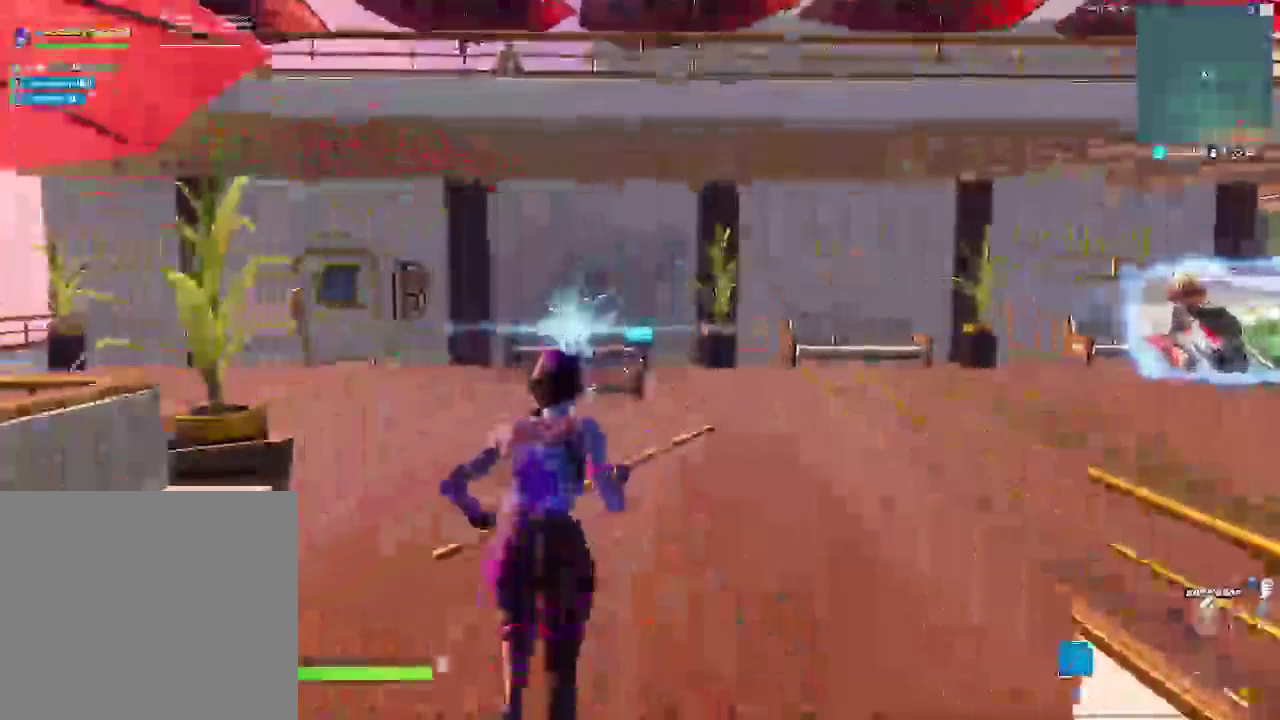
{"buttons": [], "left_stick": "center", "right_stick": "center", "events": [[283, "left_stick", "center"]]}
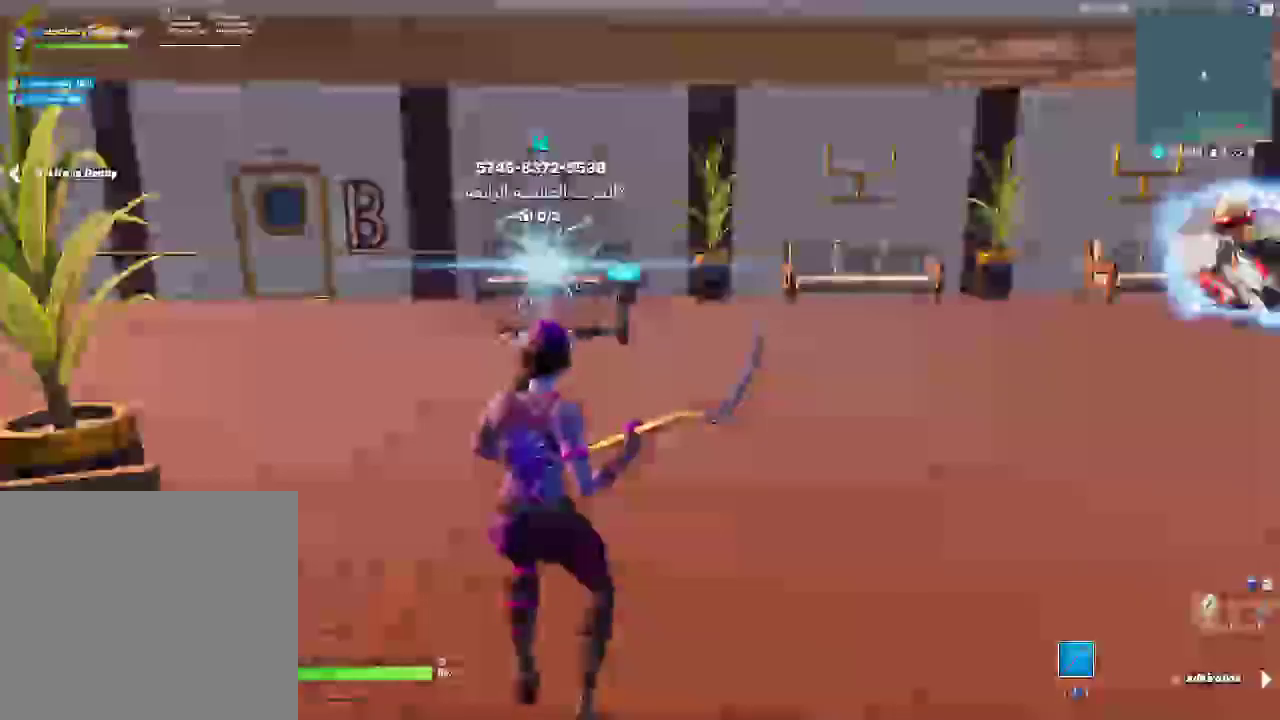
{"buttons": [], "left_stick": "up", "right_stick": "center", "events": [[117, "left_stick", "up"]]}
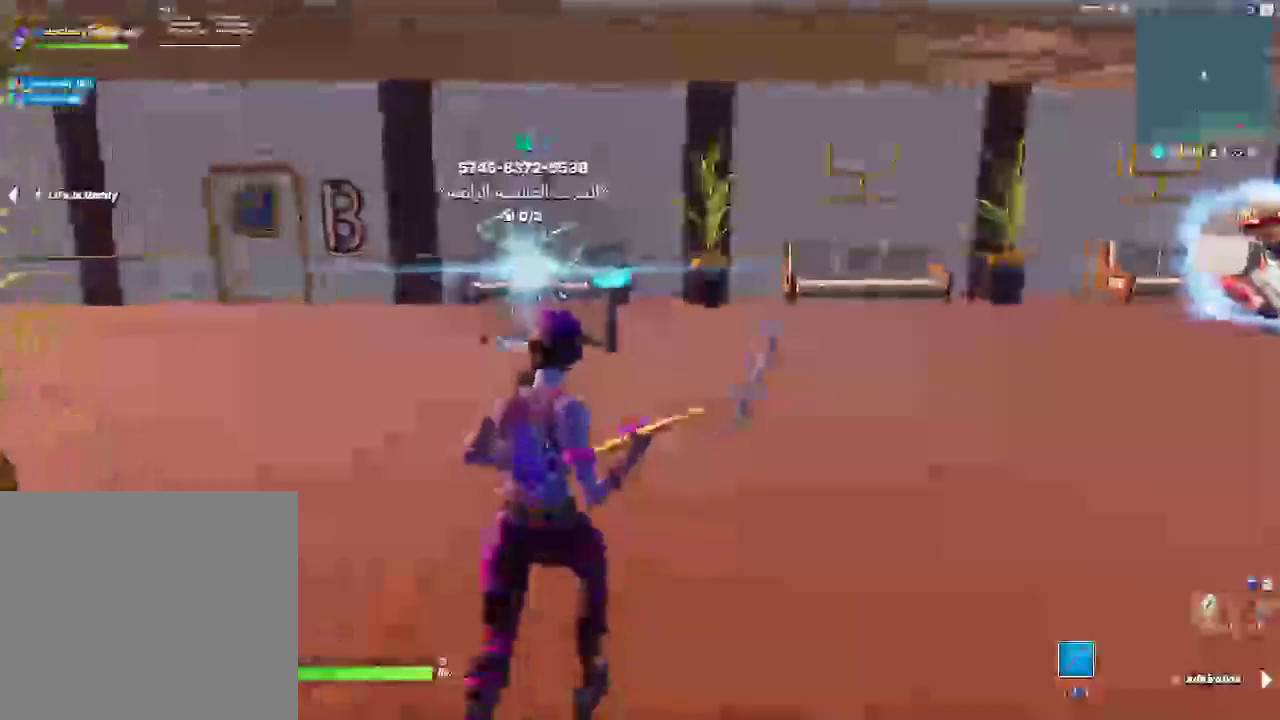
{"buttons": [], "left_stick": "up", "right_stick": "center", "events": []}